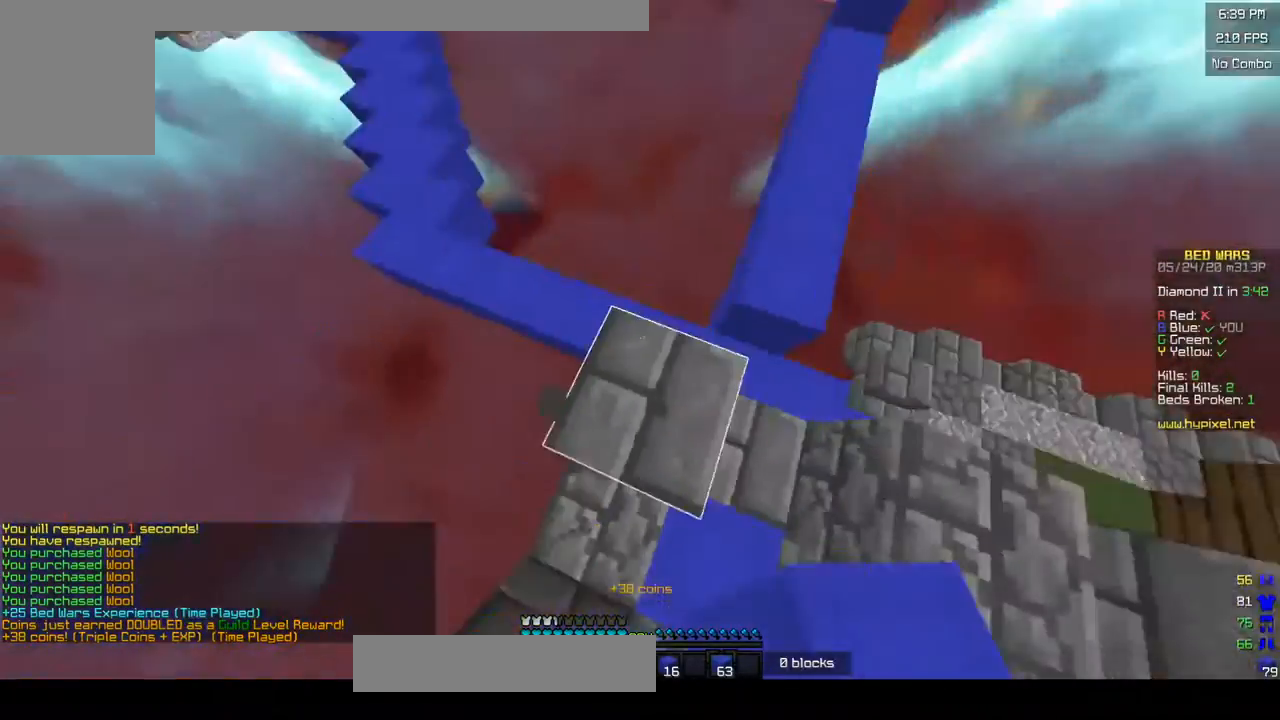
Gameplay with keyboard and mouse; each line is a JSON object with the keys and mouse buttons held at the frame after it. "events" lists presses ("down") and releases ("up") of "a", "d", "s", "w", "mouse_left" and "mouse_right" between this image and that frame as [ms after this image, input, new state], when the widget could be followed in between. "mouse_left", "mouse_right" = the "left", "right" buttons of the "mouse" list. No other keys are recorded. Fast repeated clicks can show as one long hold. Mouse movement is not recorded.
{"keys": ["d", "s"], "mouse": ["right"], "events": [[50, "w", "up"], [100, "s", "down"], [267, "d", "up"], [400, "mouse_right", "down"], [500, "d", "down"]]}
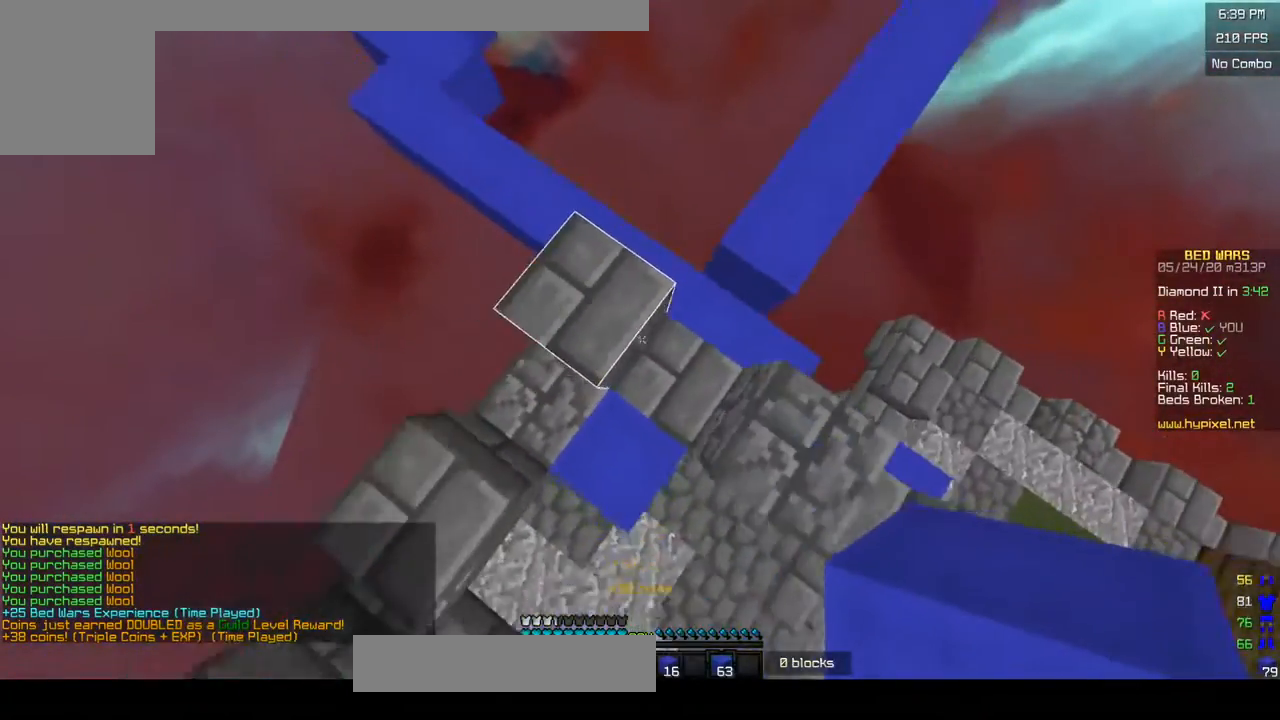
{"keys": ["a", "s"], "mouse": ["right"], "events": [[317, "d", "up"], [333, "mouse_right", "up"], [400, "a", "down"], [400, "mouse_right", "down"]]}
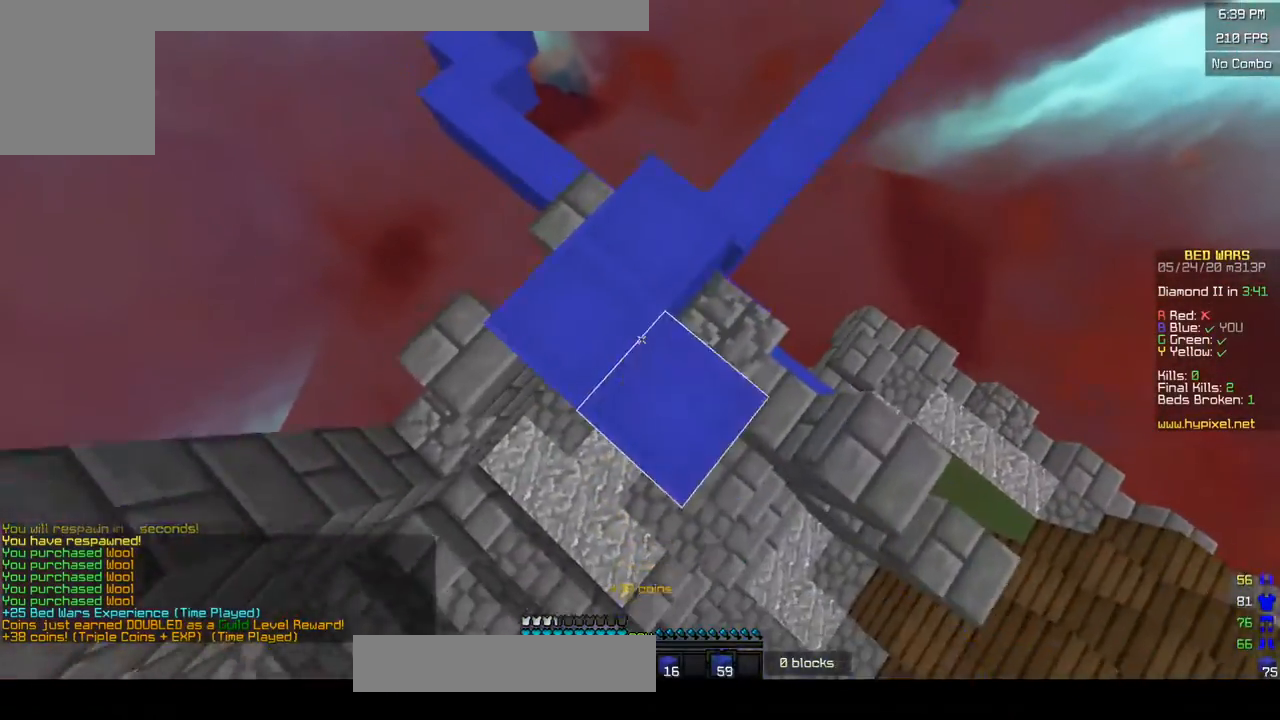
{"keys": ["s"], "mouse": ["right"], "events": [[67, "a", "up"], [100, "mouse_right", "up"], [150, "mouse_right", "down"], [150, "s", "up"], [200, "d", "down"], [233, "mouse_right", "up"], [300, "mouse_right", "down"], [300, "s", "down"], [500, "d", "up"]]}
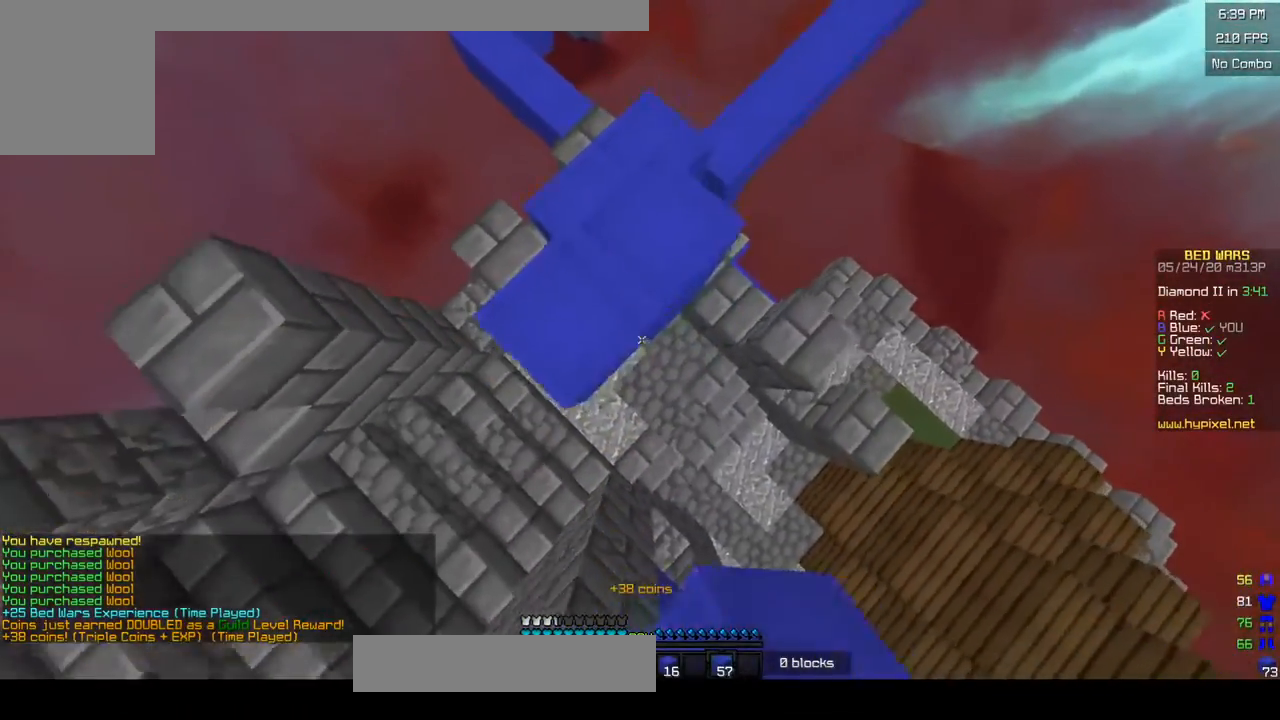
{"keys": ["a", "w"], "mouse": ["right"], "events": [[33, "mouse_right", "up"], [100, "mouse_right", "down"], [100, "s", "up"], [350, "a", "down"], [350, "w", "down"]]}
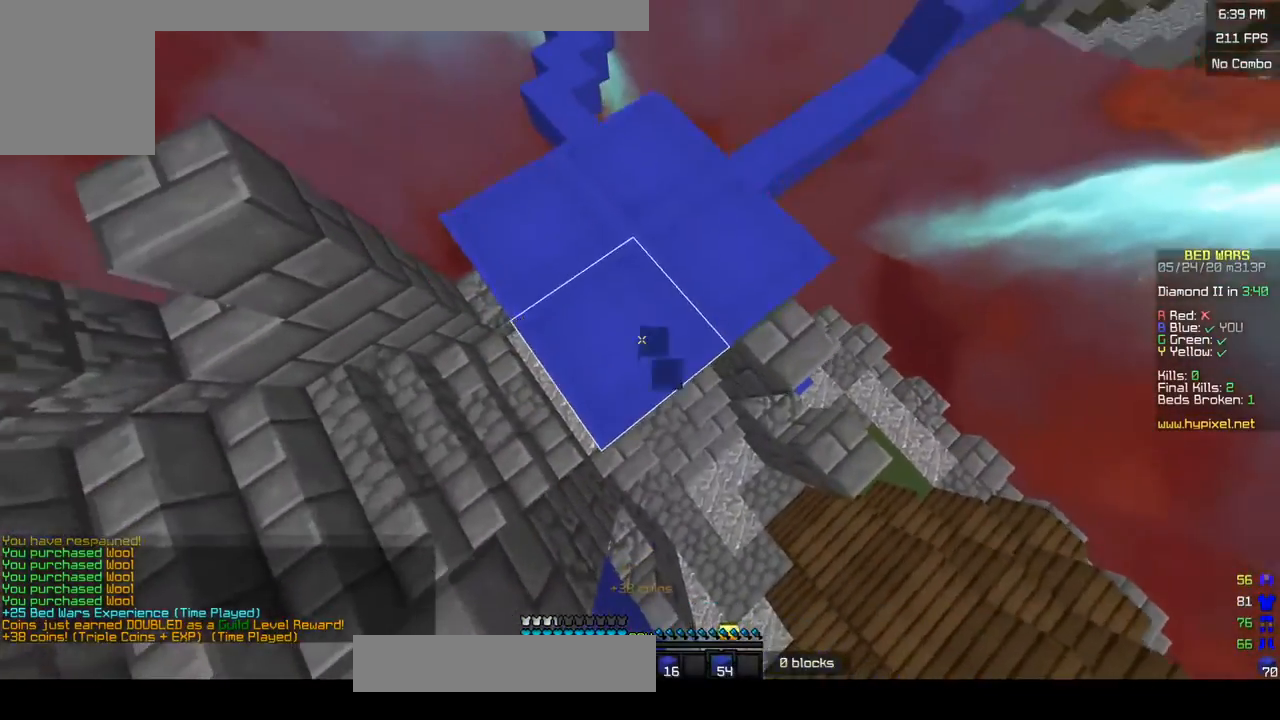
{"keys": [], "mouse": [], "events": [[33, "a", "up"], [50, "mouse_right", "up"], [83, "w", "up"], [300, "mouse_right", "down"], [450, "mouse_right", "up"]]}
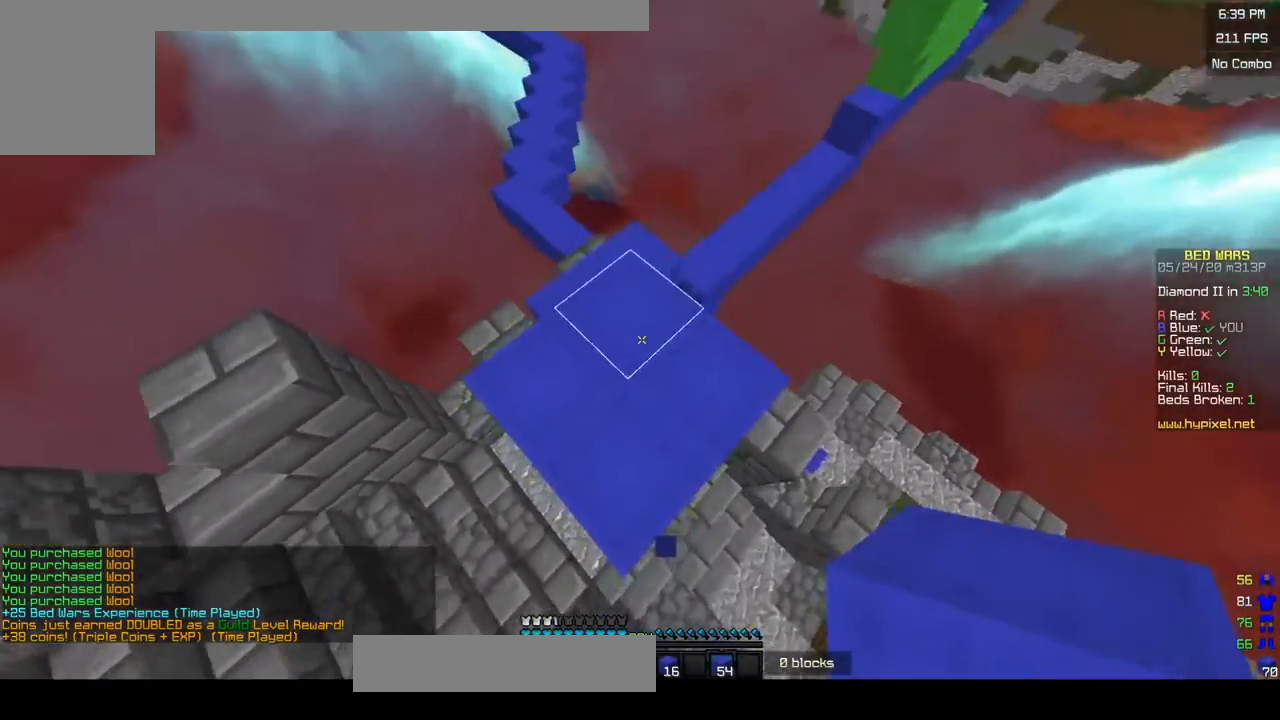
{"keys": [], "mouse": [], "events": [[150, "mouse_right", "down"], [233, "mouse_right", "up"]]}
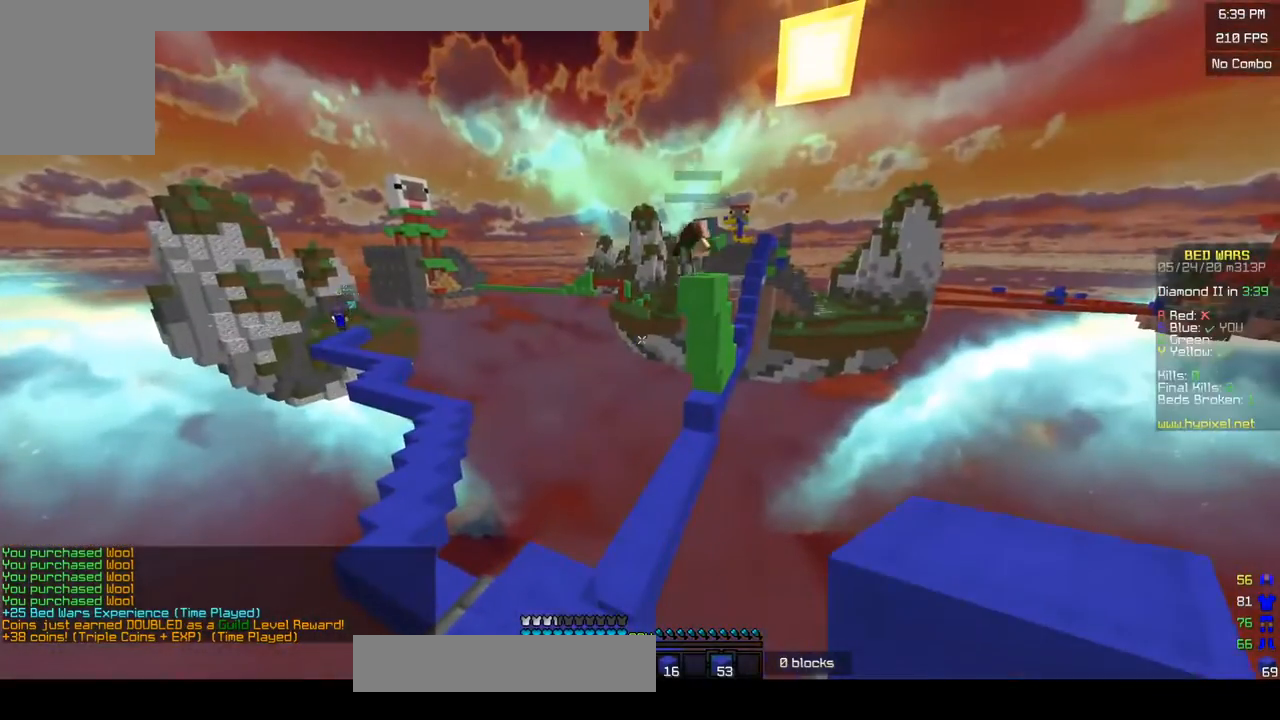
{"keys": [], "mouse": [], "events": []}
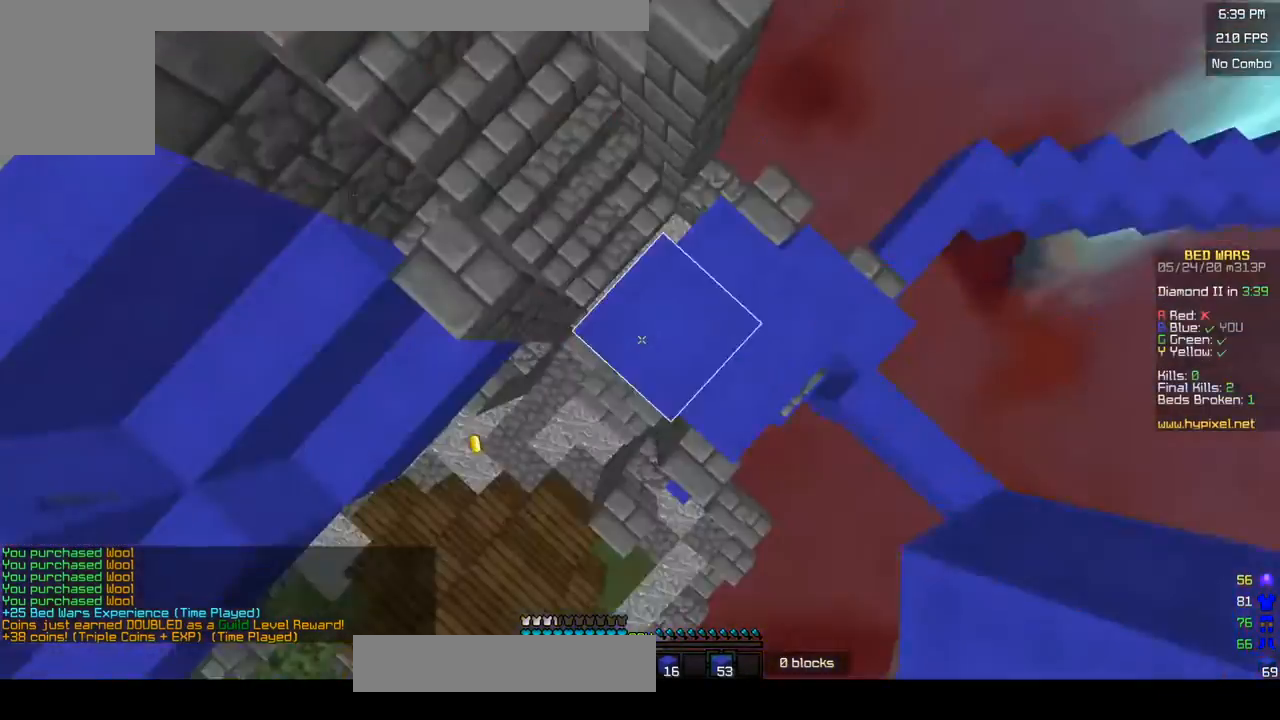
{"keys": ["d", "s"], "mouse": [], "events": [[50, "mouse_right", "down"], [200, "mouse_right", "up"], [300, "d", "down"], [300, "s", "down"]]}
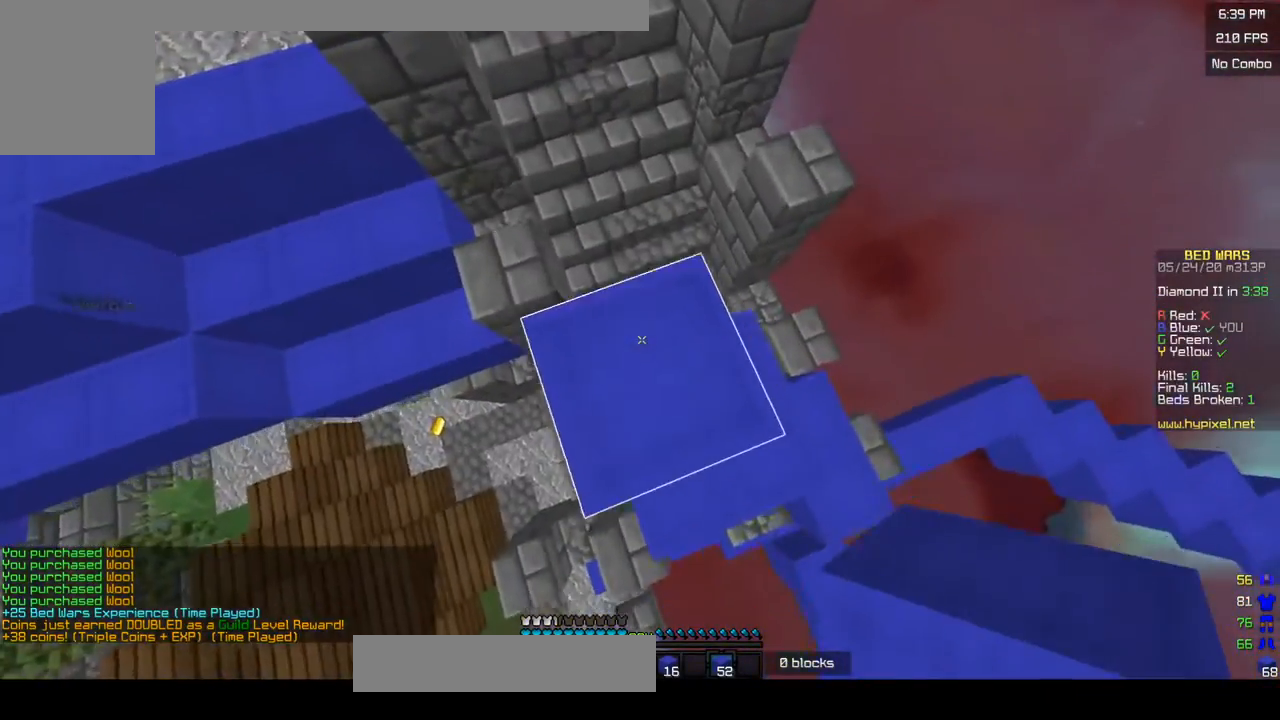
{"keys": ["a", "d", "s"], "mouse": ["right"], "events": [[100, "a", "down"], [100, "mouse_right", "down"], [417, "mouse_right", "up"], [500, "mouse_right", "down"]]}
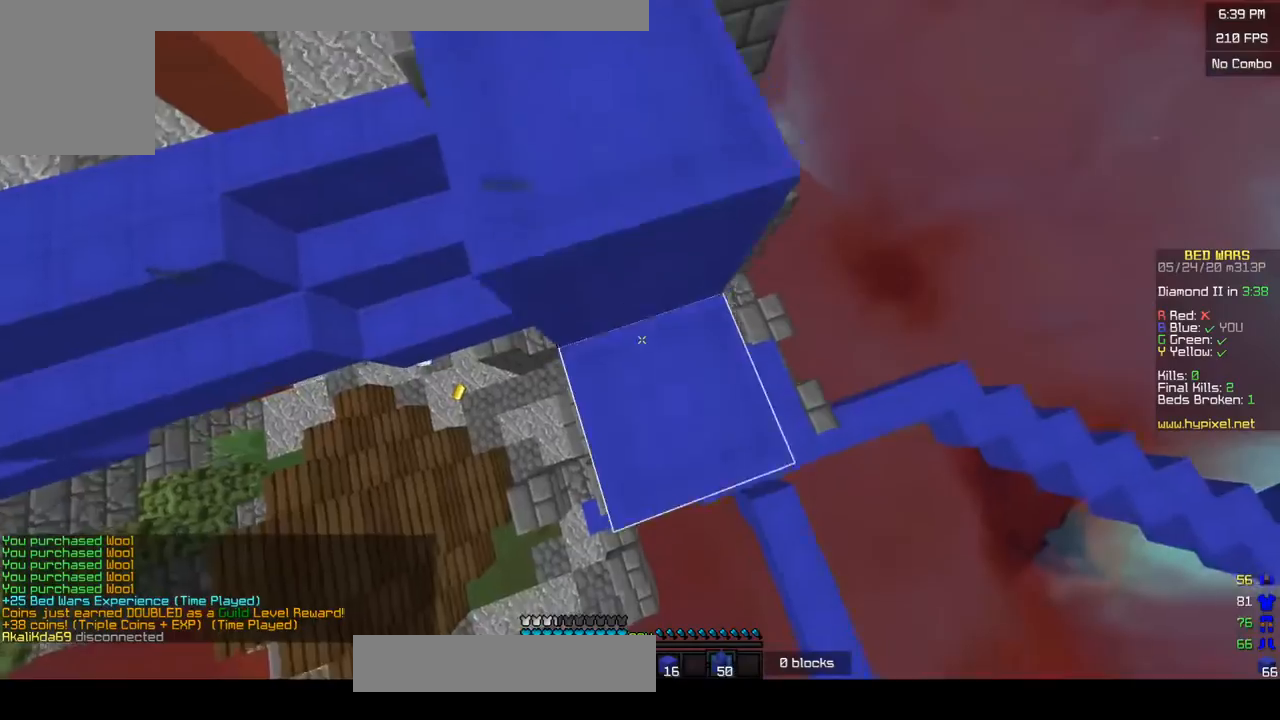
{"keys": ["a", "w"], "mouse": [], "events": [[67, "a", "up"], [183, "mouse_right", "up"], [217, "d", "up"], [250, "mouse_right", "down"], [250, "s", "up"], [433, "mouse_right", "up"], [450, "w", "down"], [500, "a", "down"]]}
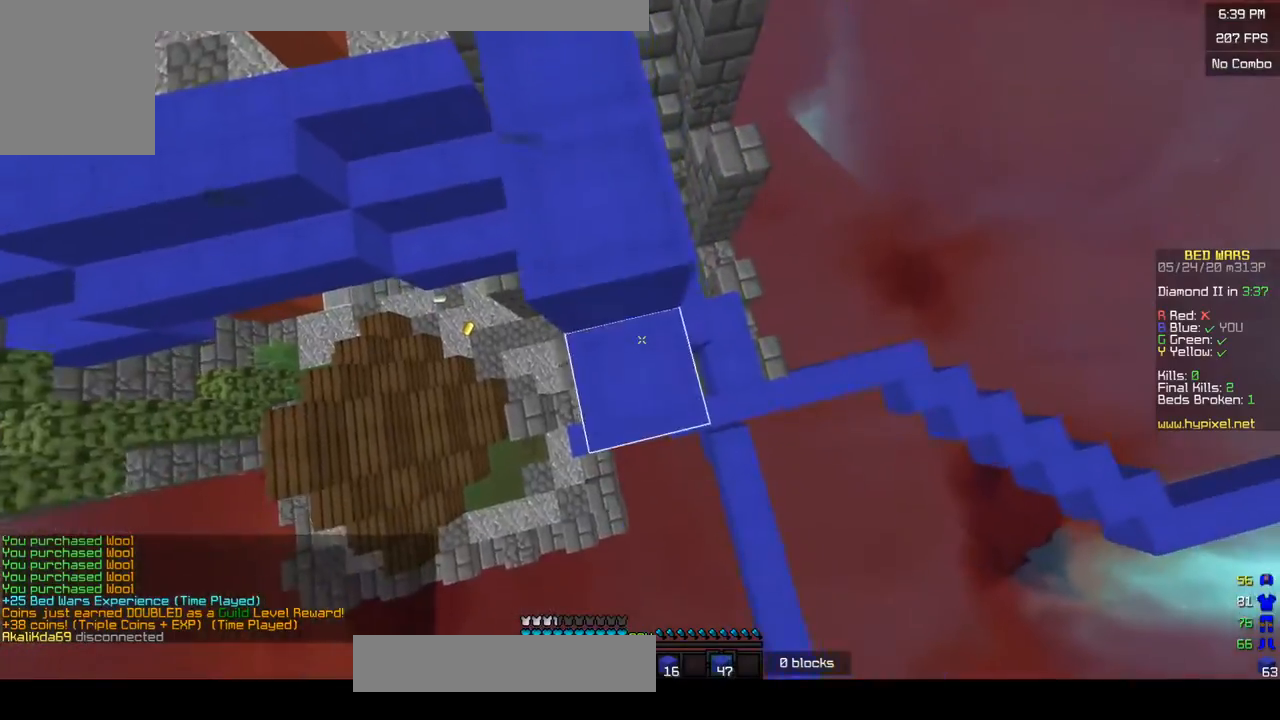
{"keys": [], "mouse": ["right"], "events": [[300, "mouse_right", "down"], [383, "a", "up"], [383, "mouse_right", "up"], [433, "w", "up"], [500, "mouse_right", "down"]]}
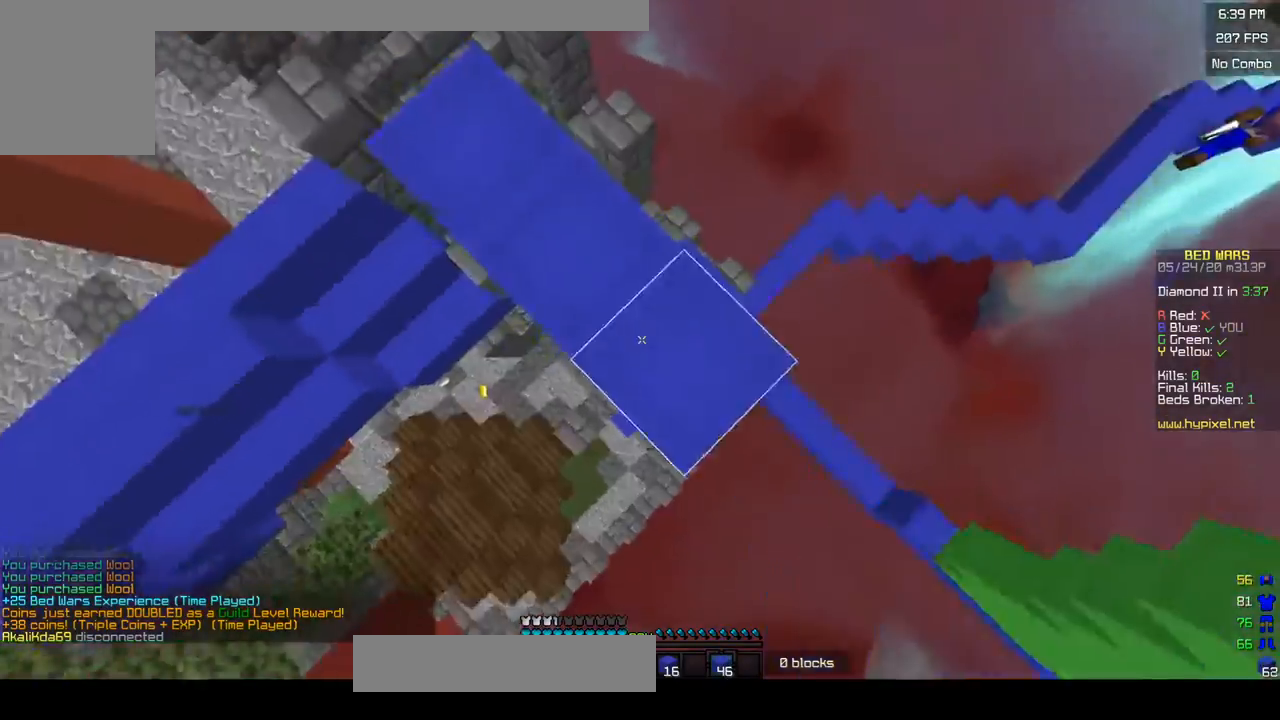
{"keys": ["a", "s"], "mouse": [], "events": [[50, "a", "down"], [133, "mouse_right", "up"], [150, "s", "down"], [267, "a", "up"], [450, "a", "down"]]}
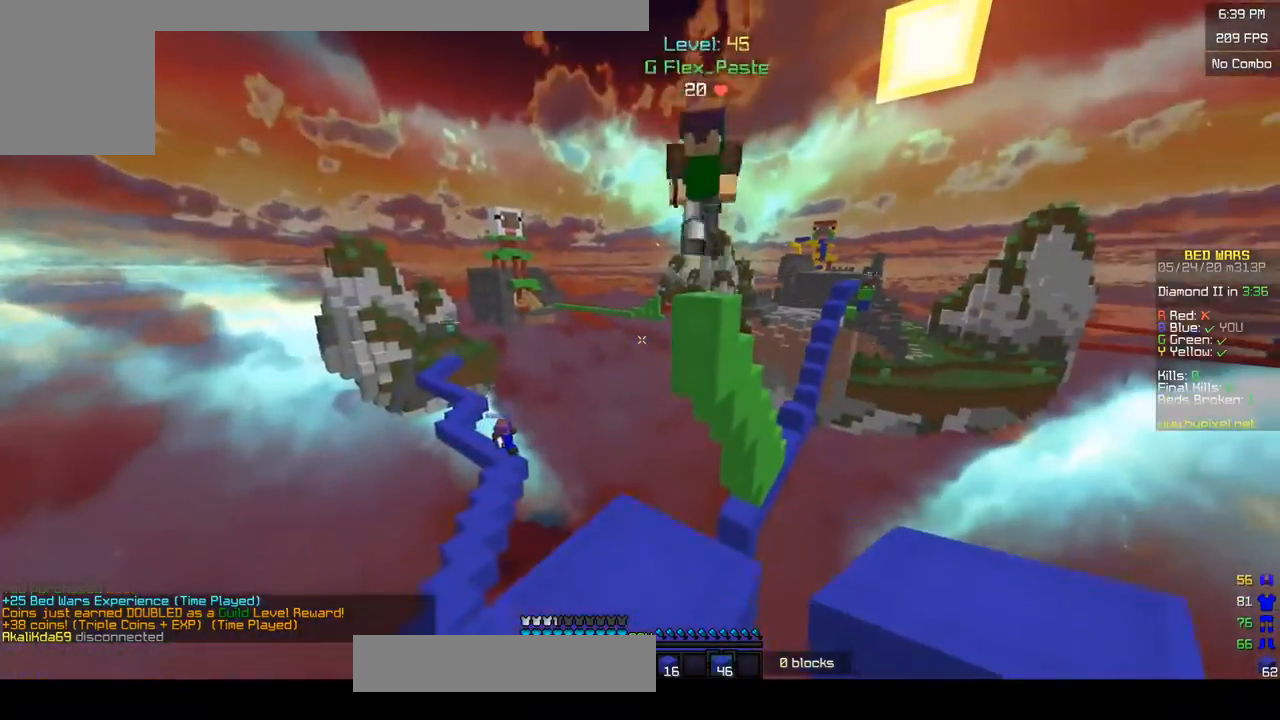
{"keys": ["w"], "mouse": [], "events": [[83, "s", "up"], [250, "w", "down"], [383, "a", "up"], [400, "mouse_left", "down"], [483, "mouse_left", "up"]]}
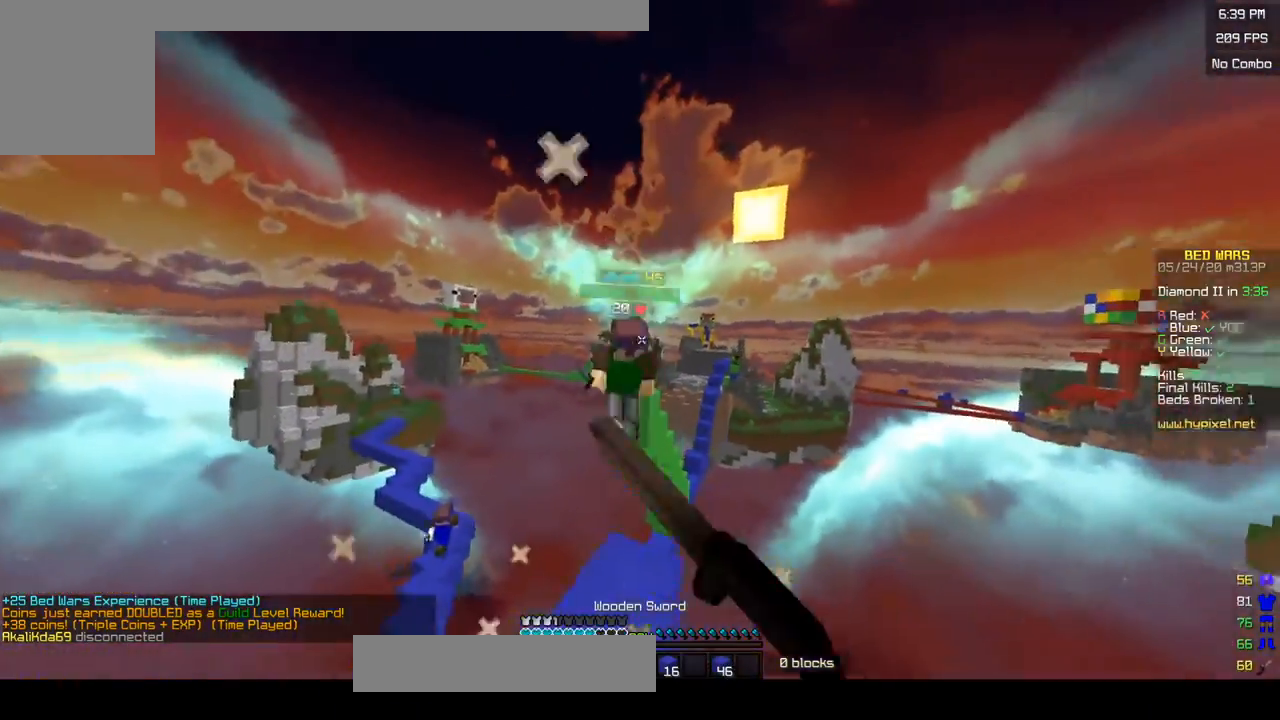
{"keys": ["a", "w"], "mouse": [], "events": [[50, "mouse_left", "down"], [250, "a", "down"], [250, "mouse_right", "down"], [283, "mouse_left", "up"], [333, "mouse_right", "up"], [400, "mouse_right", "down"], [500, "mouse_right", "up"]]}
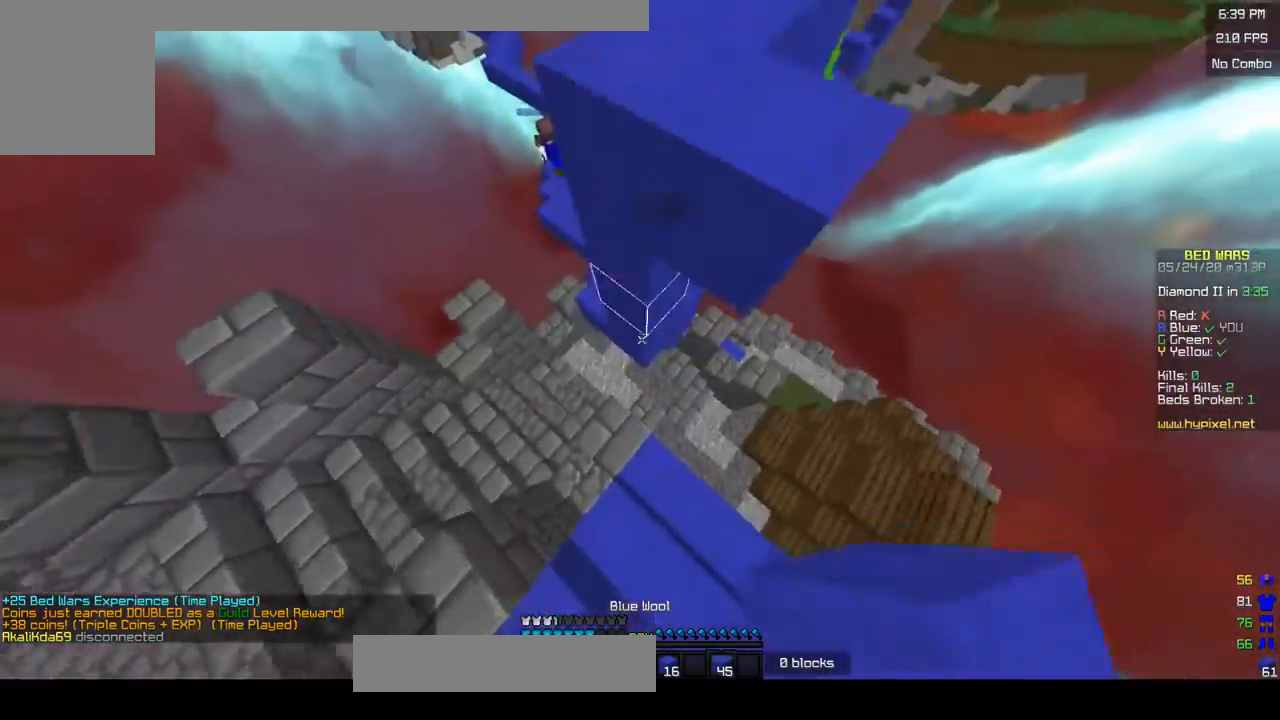
{"keys": ["d", "w"], "mouse": [], "events": [[50, "mouse_right", "down"], [67, "w", "up"], [133, "mouse_right", "up"], [150, "d", "down"], [200, "mouse_right", "down"], [200, "w", "down"], [217, "d", "up"], [300, "mouse_left", "down"], [333, "mouse_right", "up"], [400, "d", "down"], [417, "a", "up"], [433, "mouse_left", "up"]]}
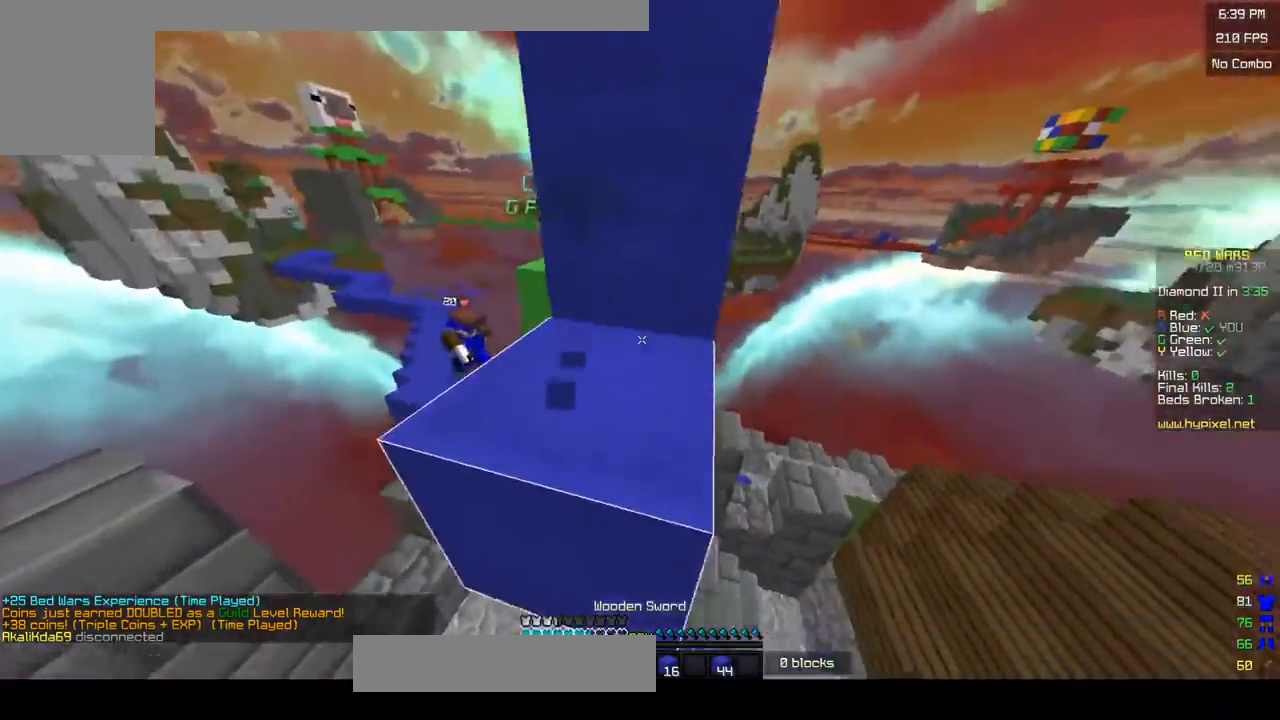
{"keys": ["a"], "mouse": [], "events": [[33, "w", "up"], [150, "w", "down"], [200, "mouse_left", "down"], [250, "a", "down"], [283, "mouse_left", "up"], [333, "d", "up"], [433, "w", "up"]]}
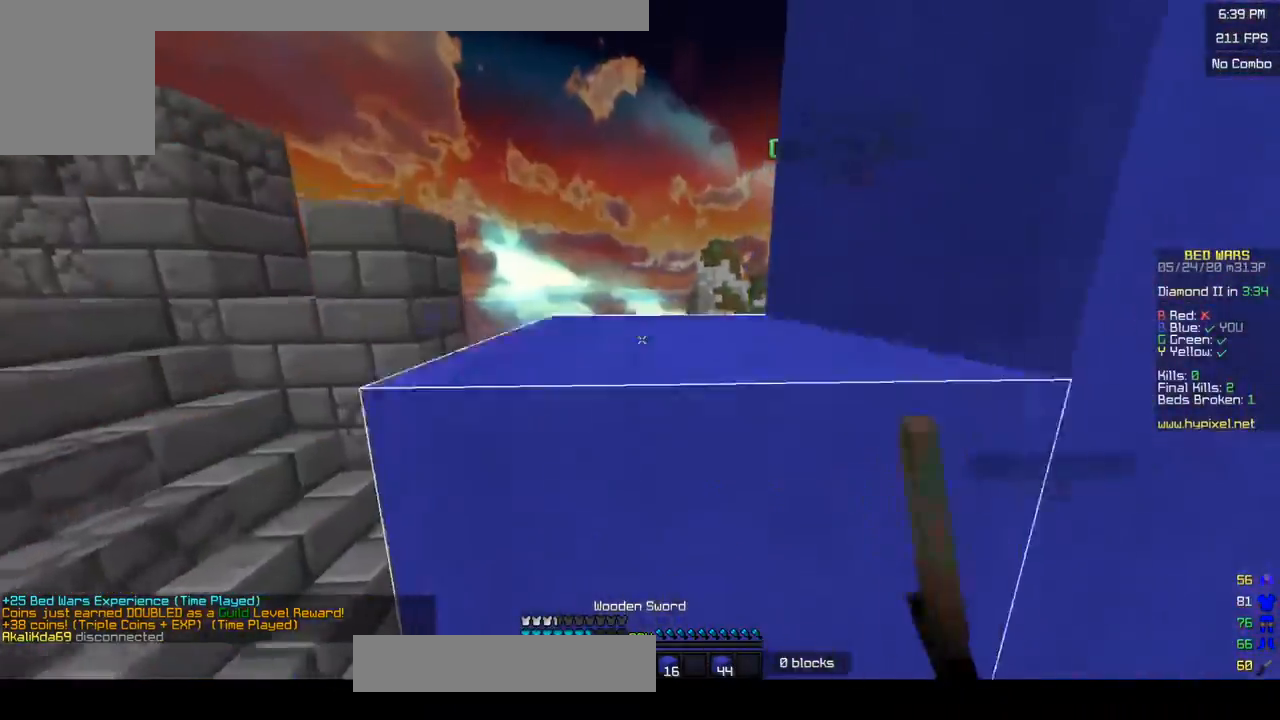
{"keys": ["a", "w"], "mouse": ["left"], "events": [[50, "mouse_left", "down"], [150, "w", "down"], [233, "mouse_left", "up"], [300, "mouse_left", "down"], [383, "mouse_left", "up"], [450, "mouse_left", "down"]]}
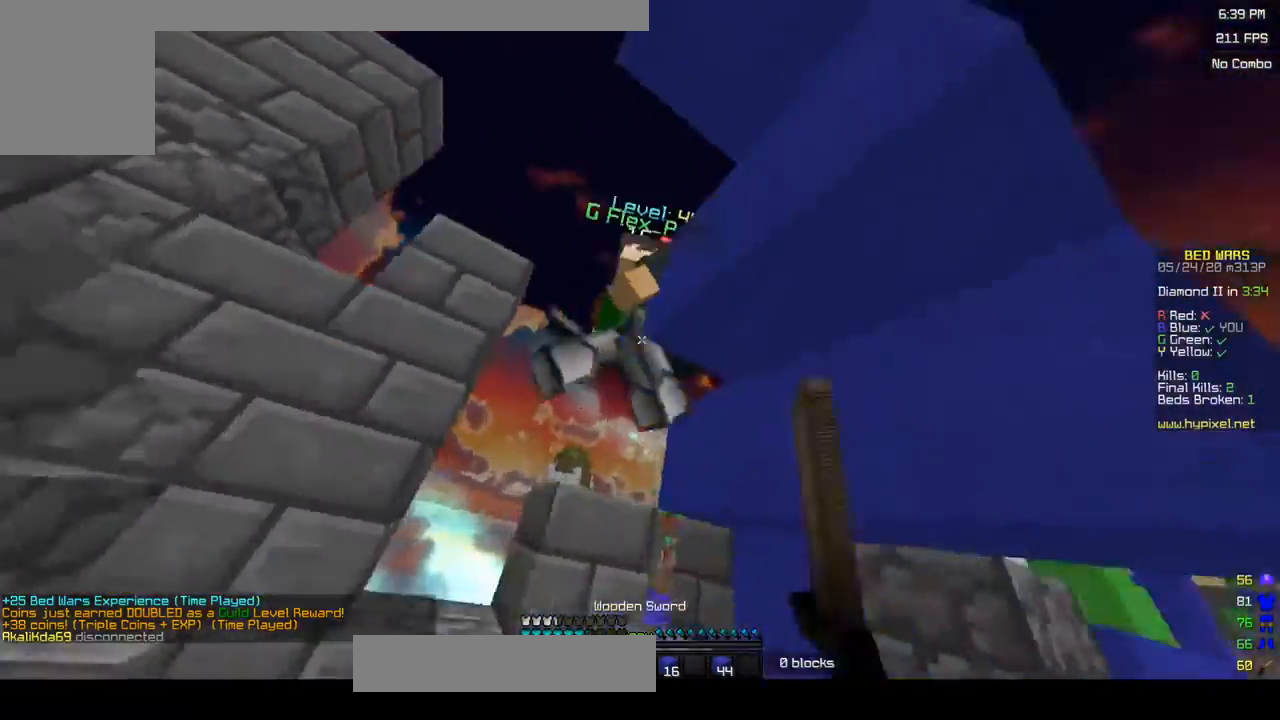
{"keys": ["a"], "mouse": ["left"], "events": [[33, "mouse_left", "up"], [100, "mouse_left", "down"], [183, "w", "up"], [333, "mouse_left", "up"], [400, "mouse_left", "down"]]}
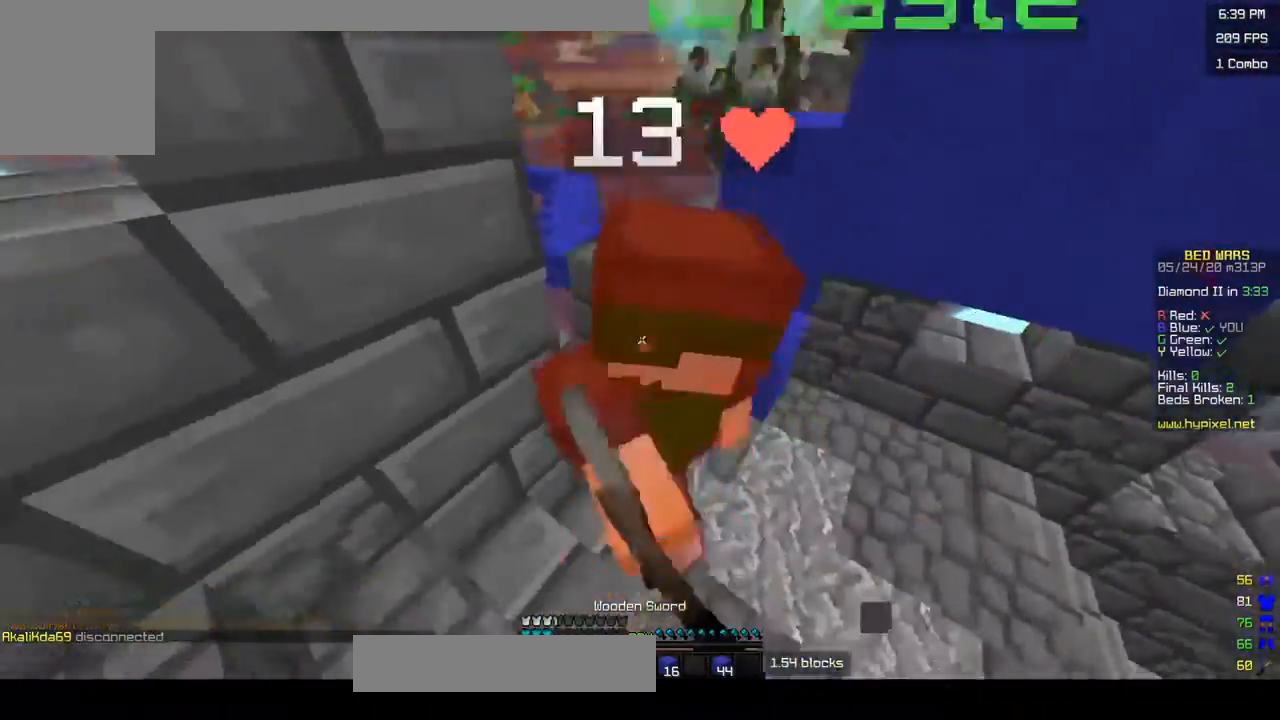
{"keys": ["a", "w"], "mouse": ["left"], "events": [[83, "mouse_left", "up"], [150, "d", "down"], [150, "mouse_left", "down"], [233, "d", "up"], [233, "mouse_left", "up"], [300, "mouse_left", "down"], [300, "w", "down"], [383, "mouse_left", "up"], [450, "mouse_left", "down"]]}
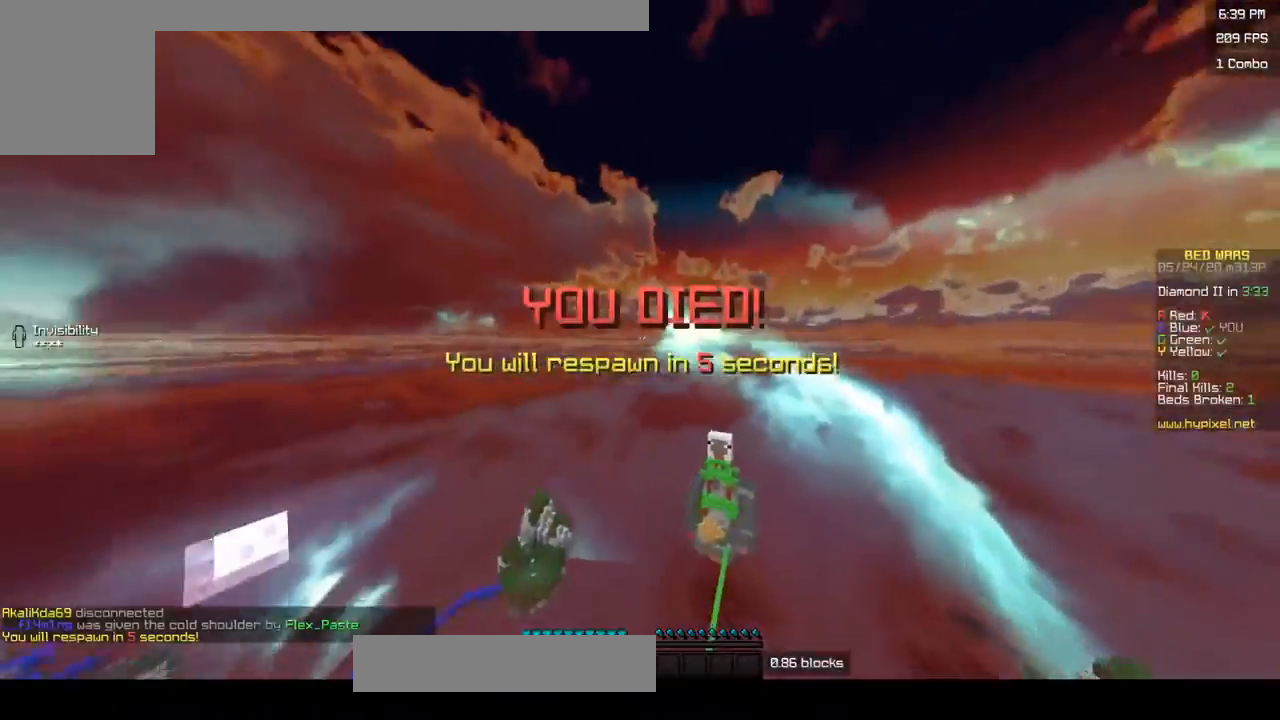
{"keys": ["w"], "mouse": [], "events": [[33, "mouse_left", "up"], [33, "w", "up"], [250, "w", "down"], [483, "a", "up"]]}
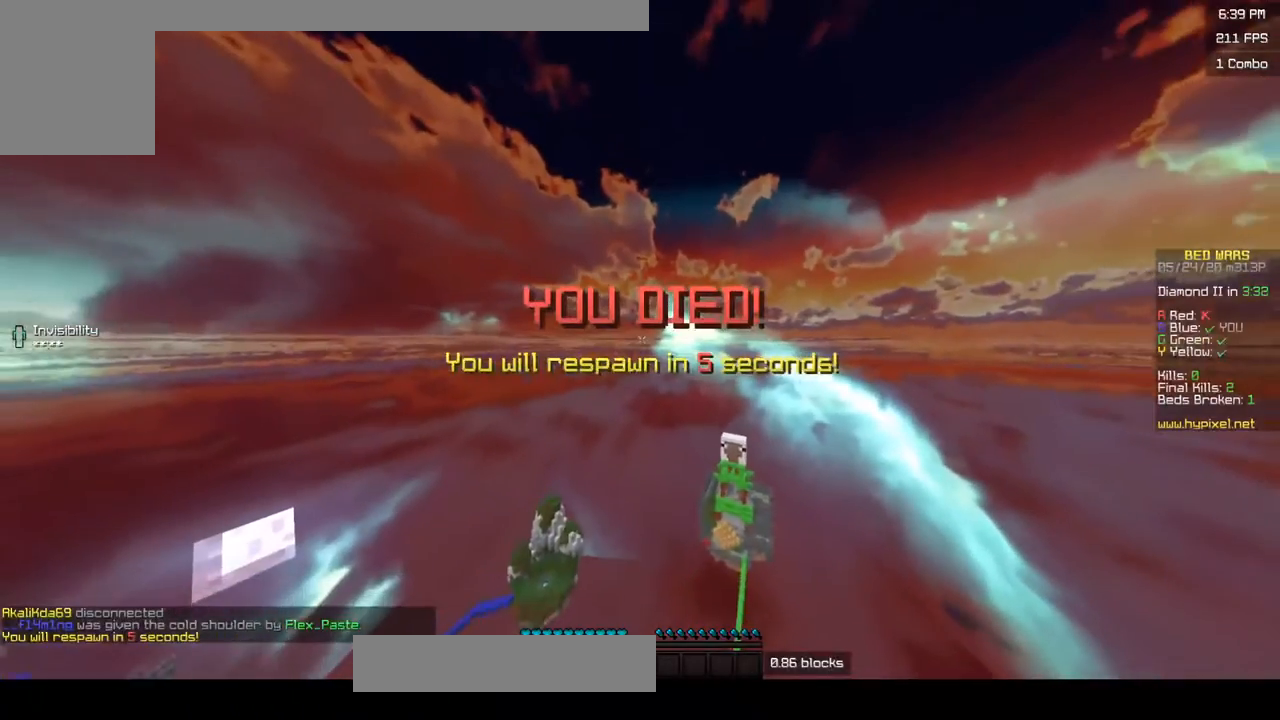
{"keys": ["w"], "mouse": [], "events": []}
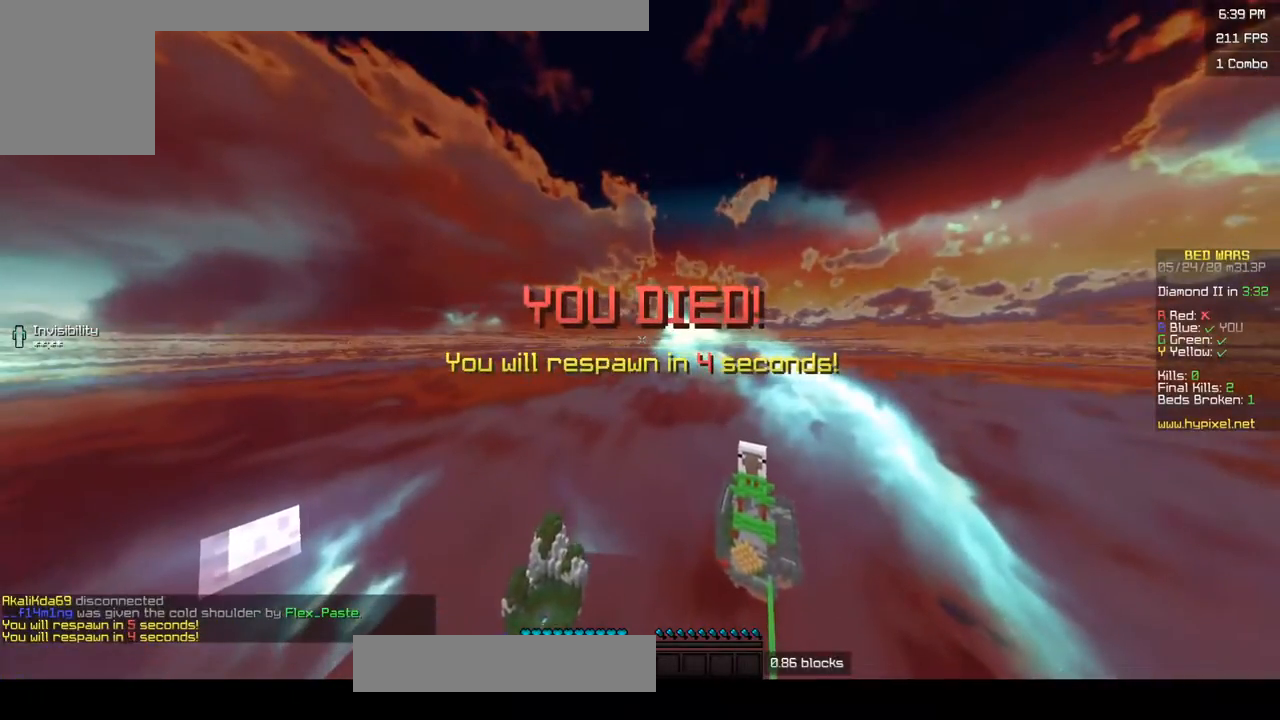
{"keys": ["w"], "mouse": [], "events": [[83, "w", "up"], [300, "w", "down"]]}
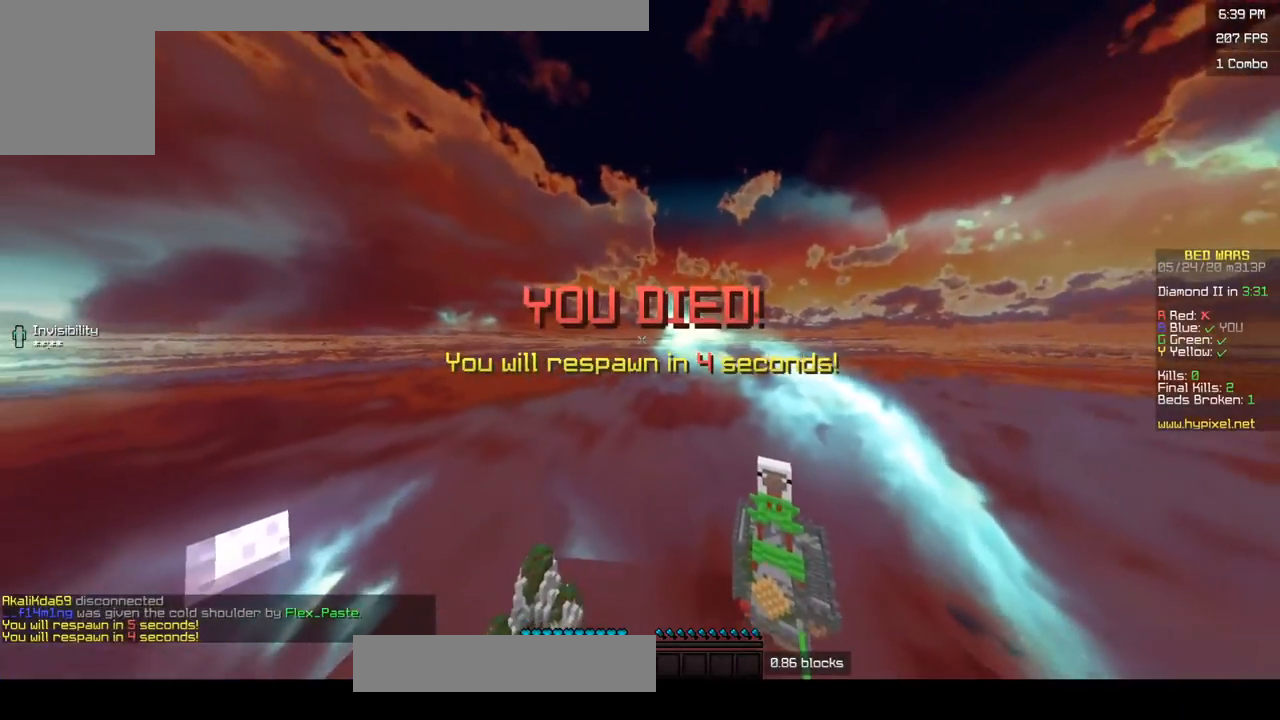
{"keys": ["d"], "mouse": [], "events": [[83, "w", "up"], [450, "d", "down"]]}
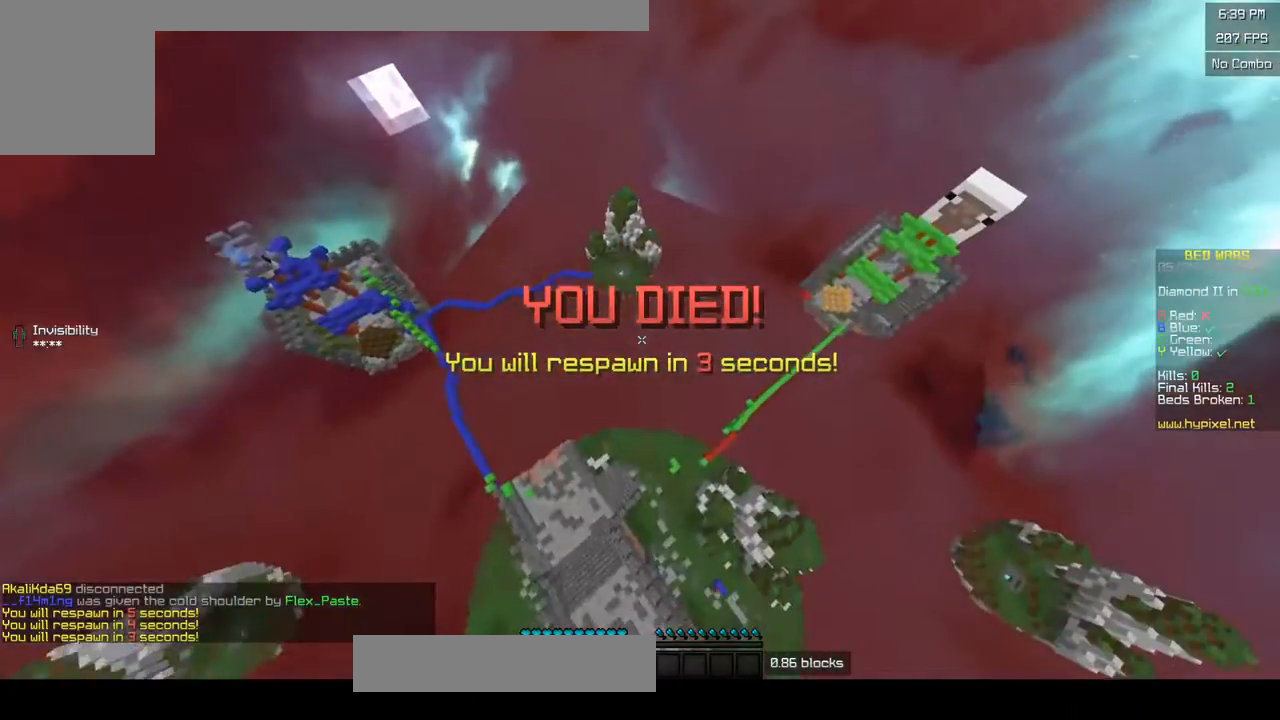
{"keys": [], "mouse": [], "events": [[383, "d", "up"]]}
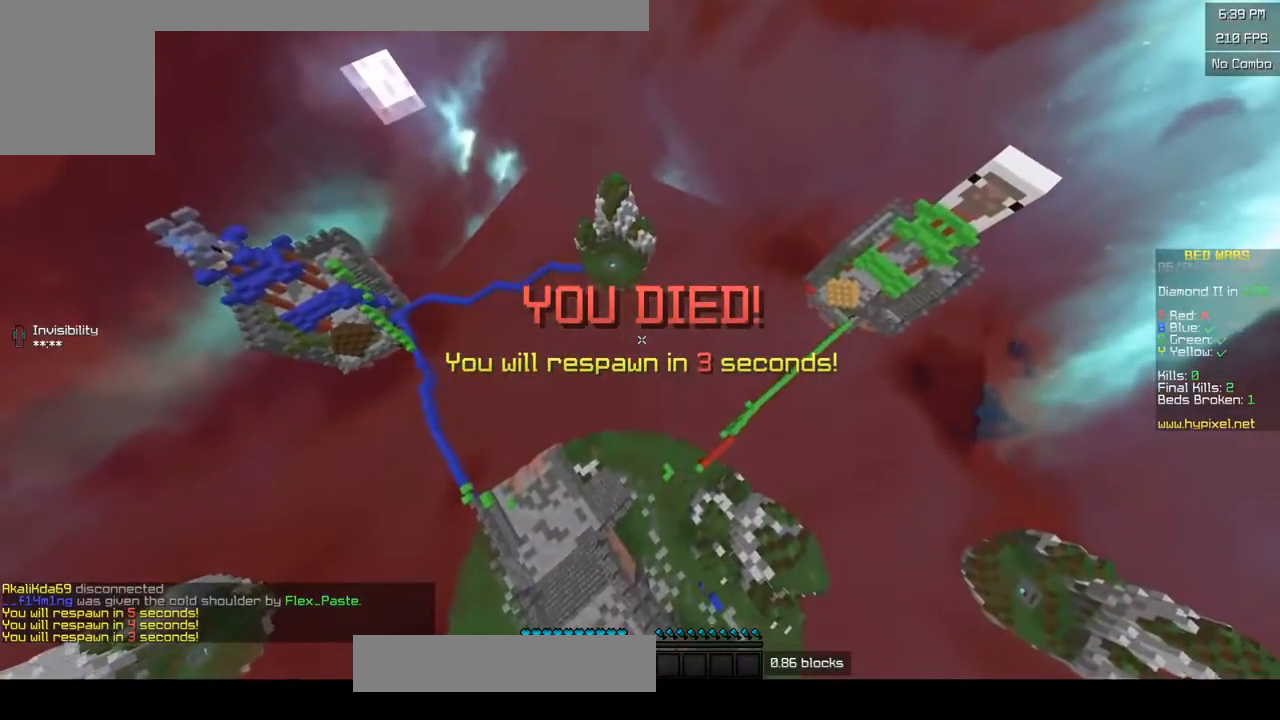
{"keys": [], "mouse": [], "events": []}
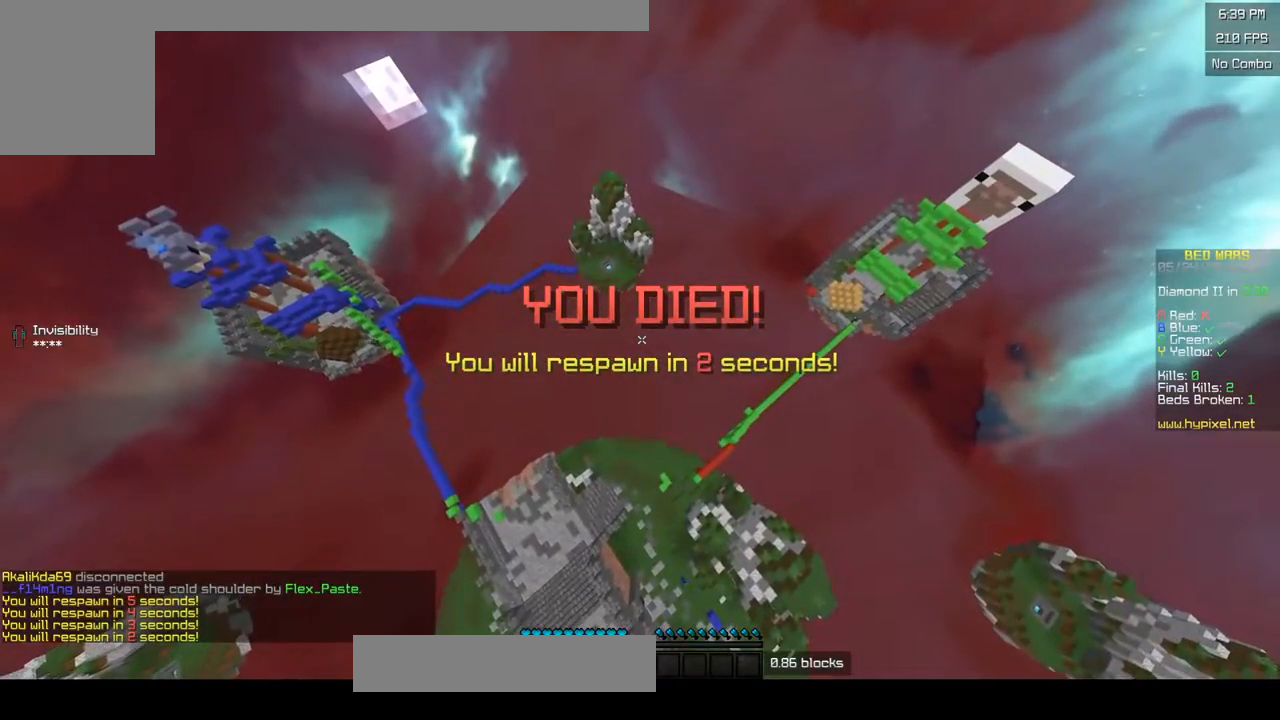
{"keys": [], "mouse": [], "events": []}
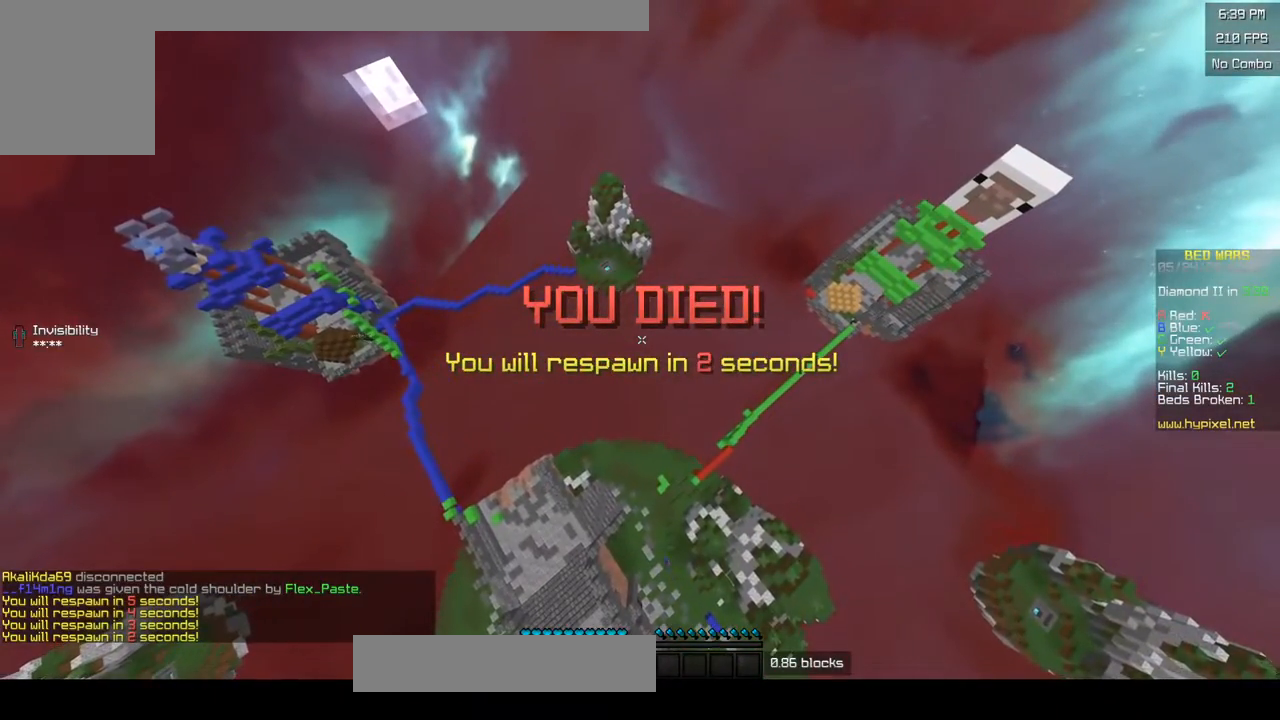
{"keys": ["w"], "mouse": [], "events": [[450, "w", "down"]]}
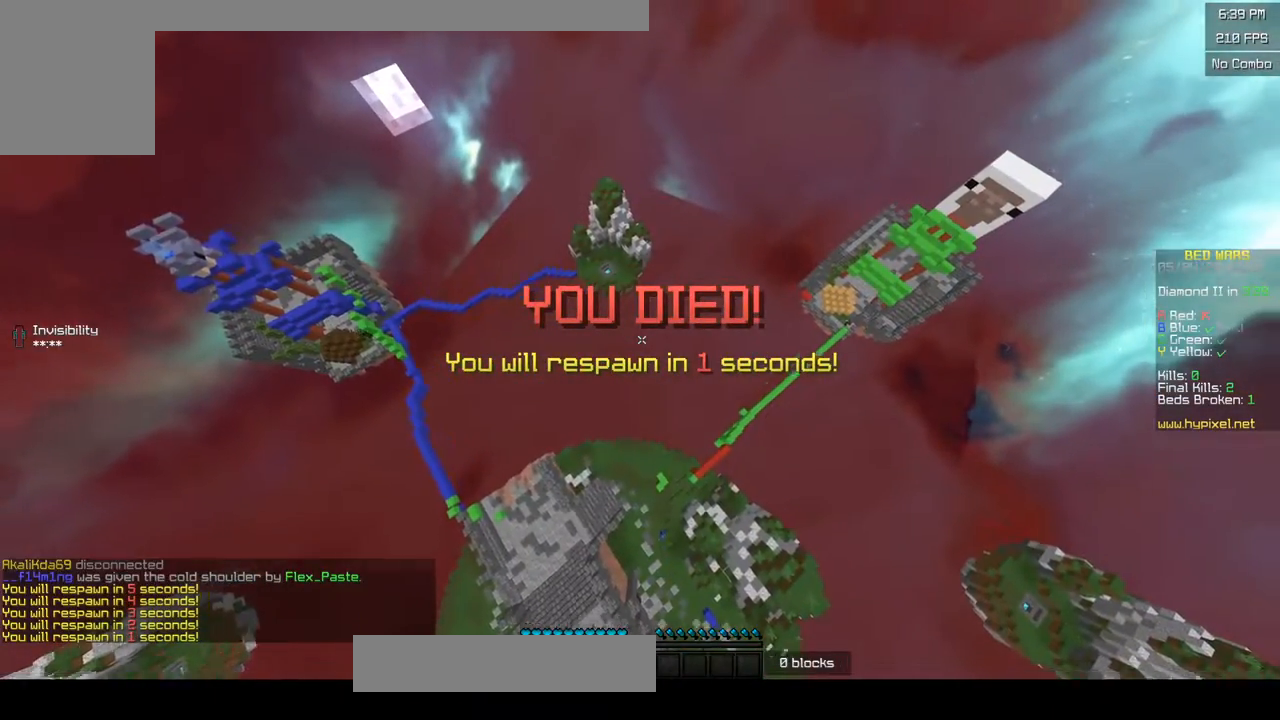
{"keys": ["a", "w"], "mouse": [], "events": [[100, "a", "down"]]}
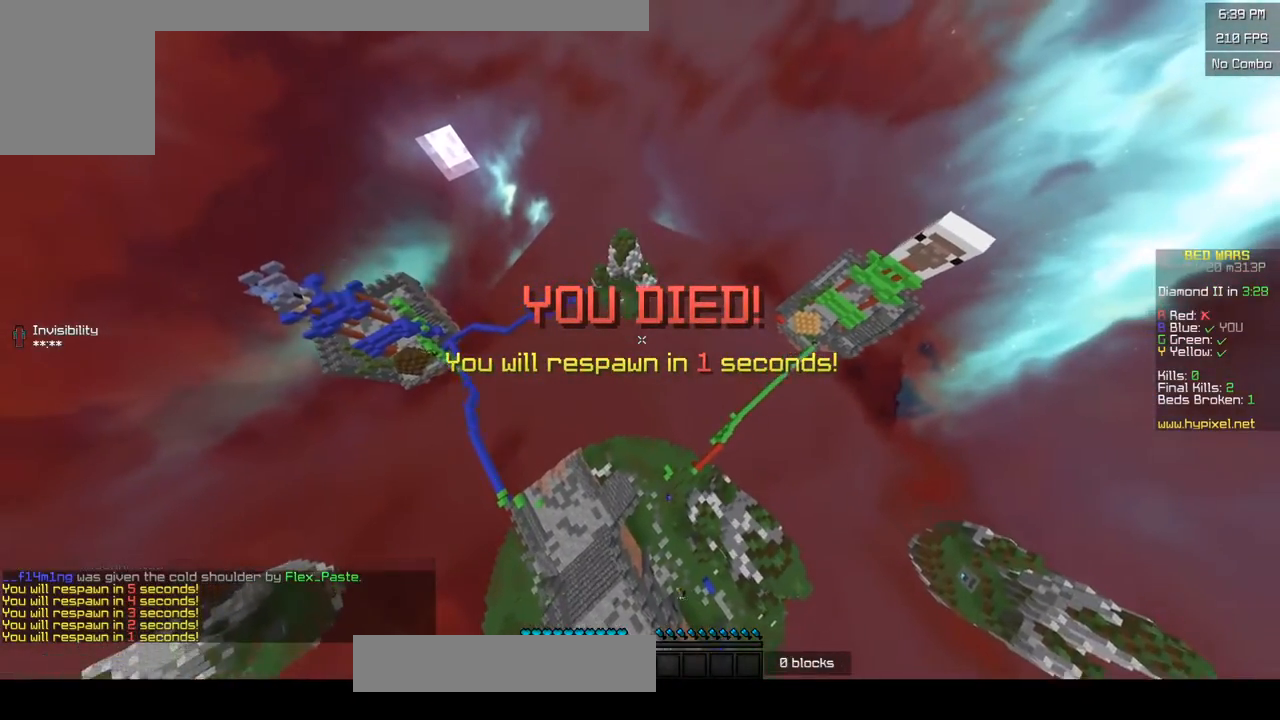
{"keys": ["a", "w"], "mouse": [], "events": []}
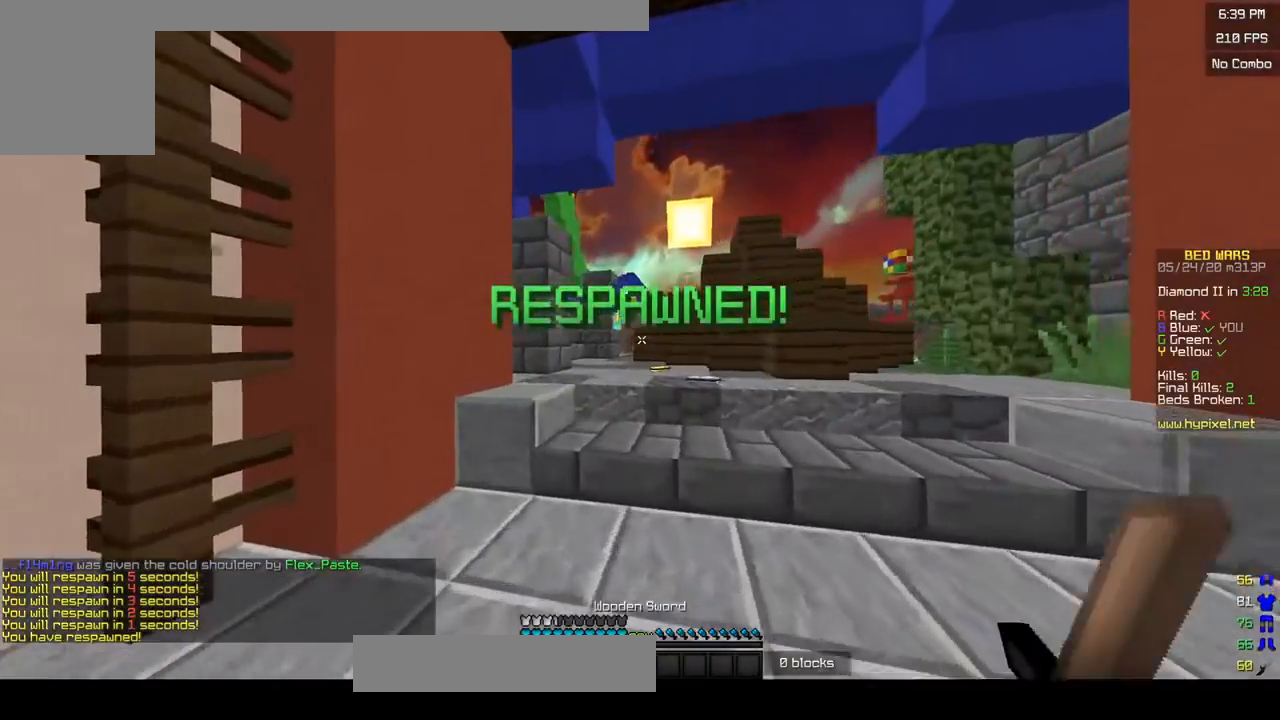
{"keys": ["d", "w"], "mouse": ["left"], "events": [[83, "a", "up"], [200, "d", "down"], [450, "mouse_left", "down"]]}
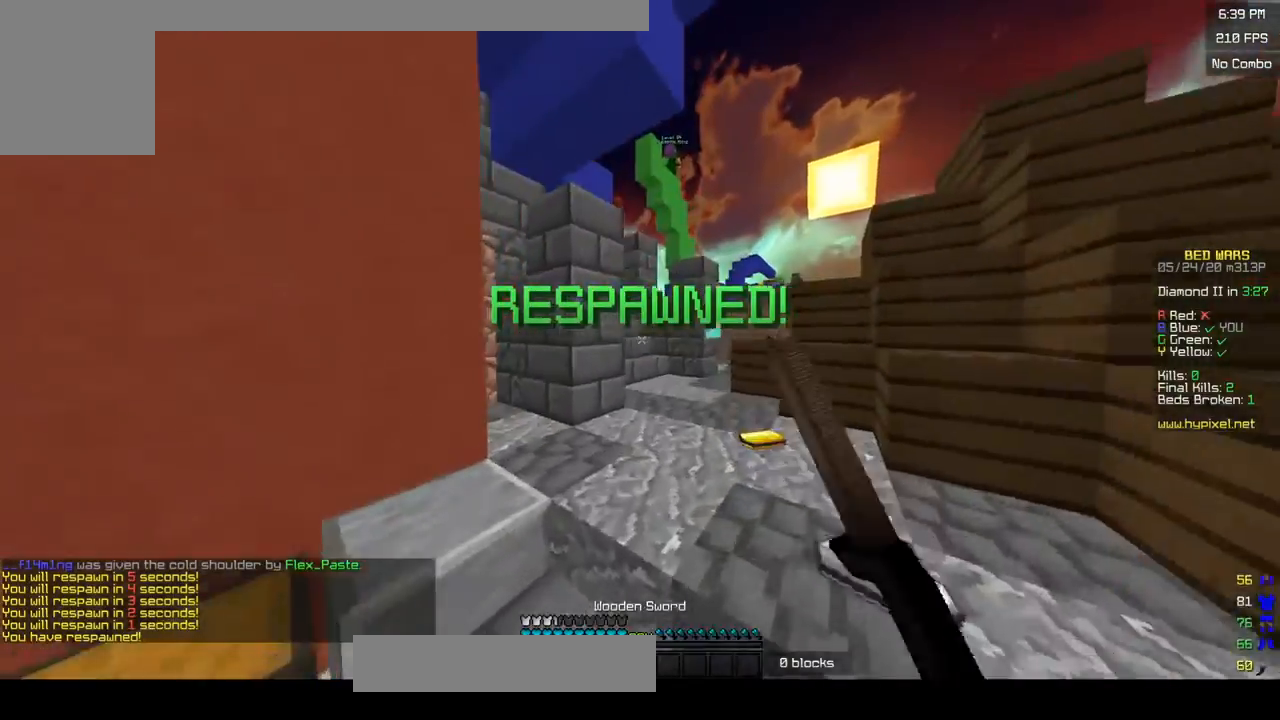
{"keys": ["d", "w"], "mouse": [], "events": [[83, "mouse_left", "up"], [150, "mouse_left", "down"], [283, "mouse_left", "up"], [383, "d", "up"], [500, "d", "down"]]}